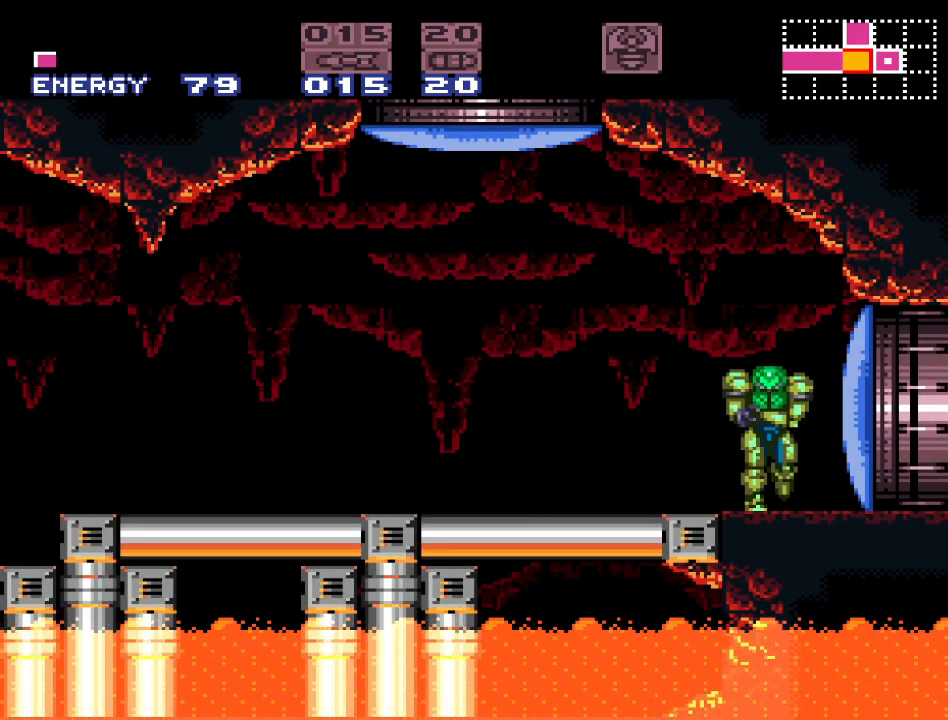
Gameplay with a controller (Nintendo layout); each line is a JSON object with the inputs held at the frame after it. "events" lists button and stick changes between this image and that frame as [ms after this image, input, new state], when the widget could be followed in between. Not read: L3 R3.
{"buttons": ["Y", "DPAD_LEFT"], "events": []}
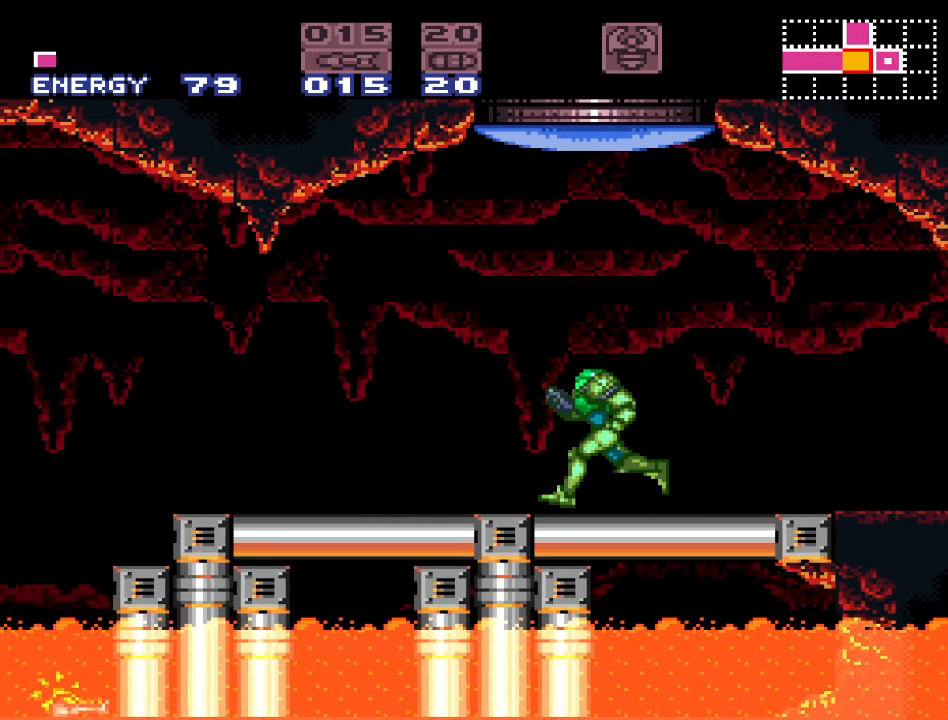
{"buttons": ["B", "Y", "DPAD_LEFT"], "events": [[333, "B", "down"]]}
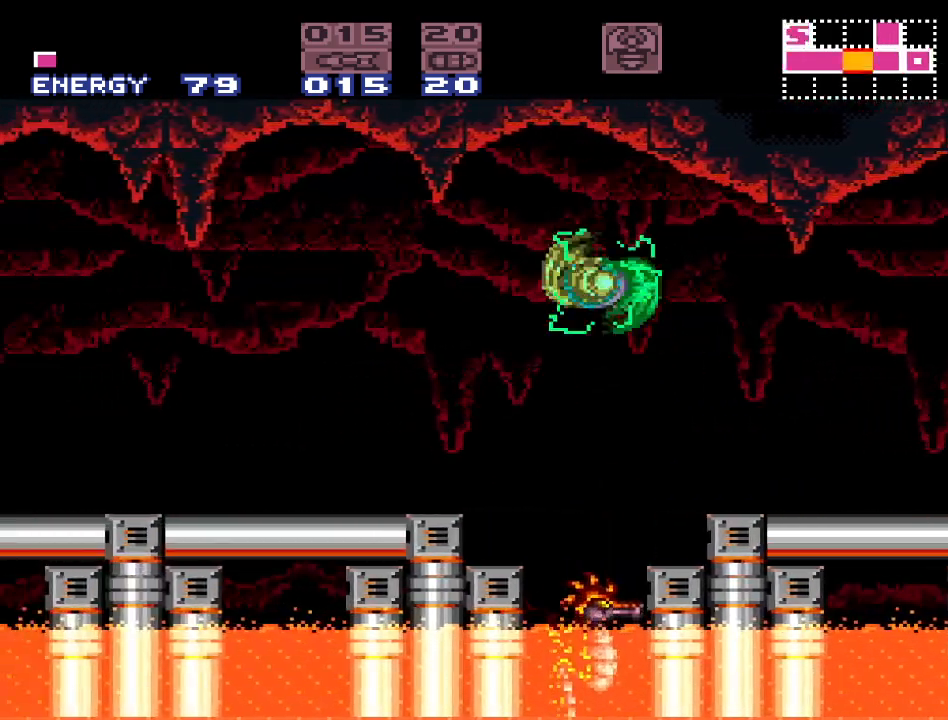
{"buttons": ["B", "Y", "DPAD_LEFT"], "events": [[17, "B", "up"], [483, "B", "down"]]}
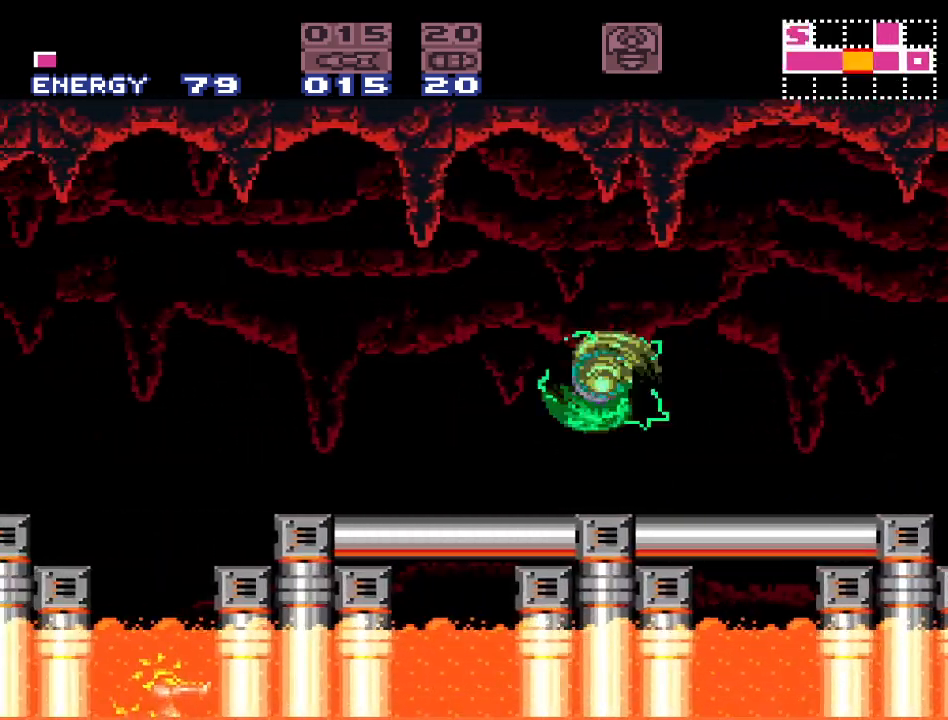
{"buttons": ["Y", "DPAD_LEFT"], "events": [[117, "B", "up"]]}
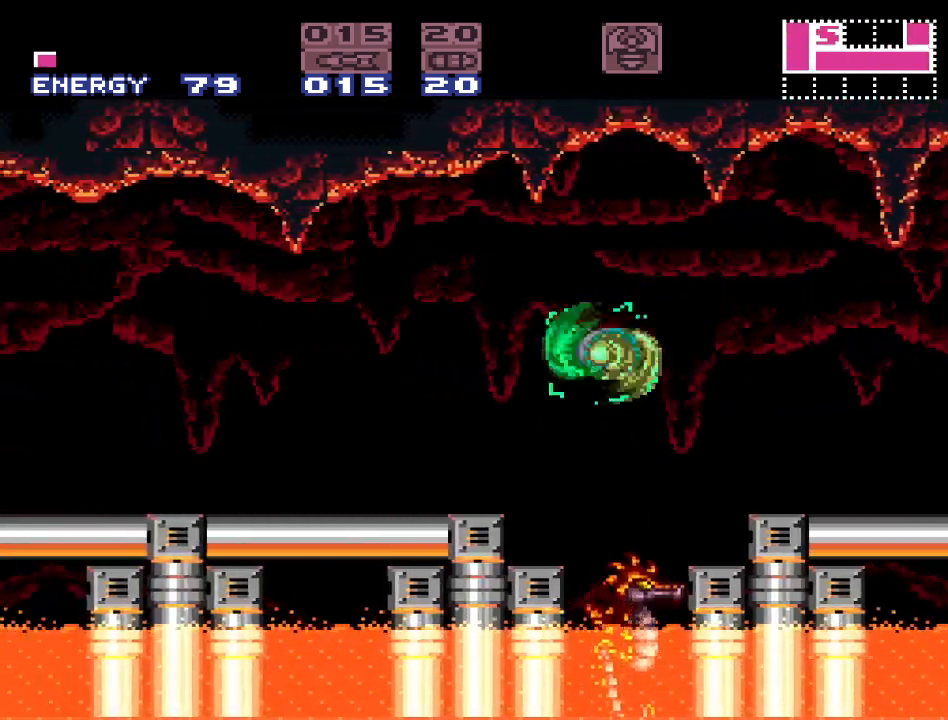
{"buttons": ["Y", "DPAD_LEFT"], "events": [[150, "B", "down"], [367, "B", "up"]]}
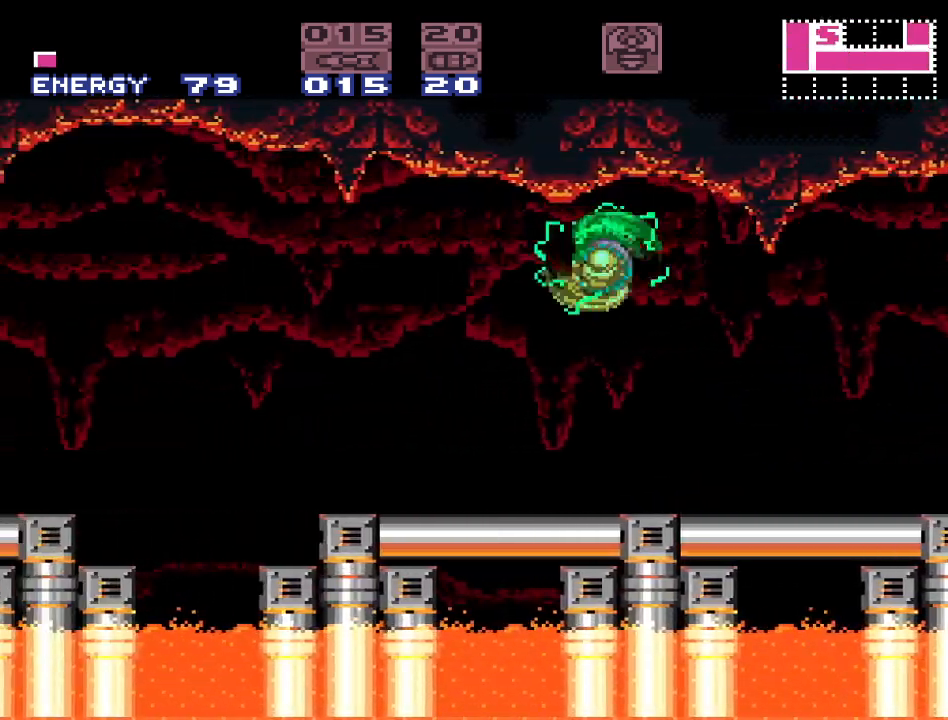
{"buttons": ["Y", "DPAD_LEFT"], "events": [[333, "B", "down"], [433, "B", "up"]]}
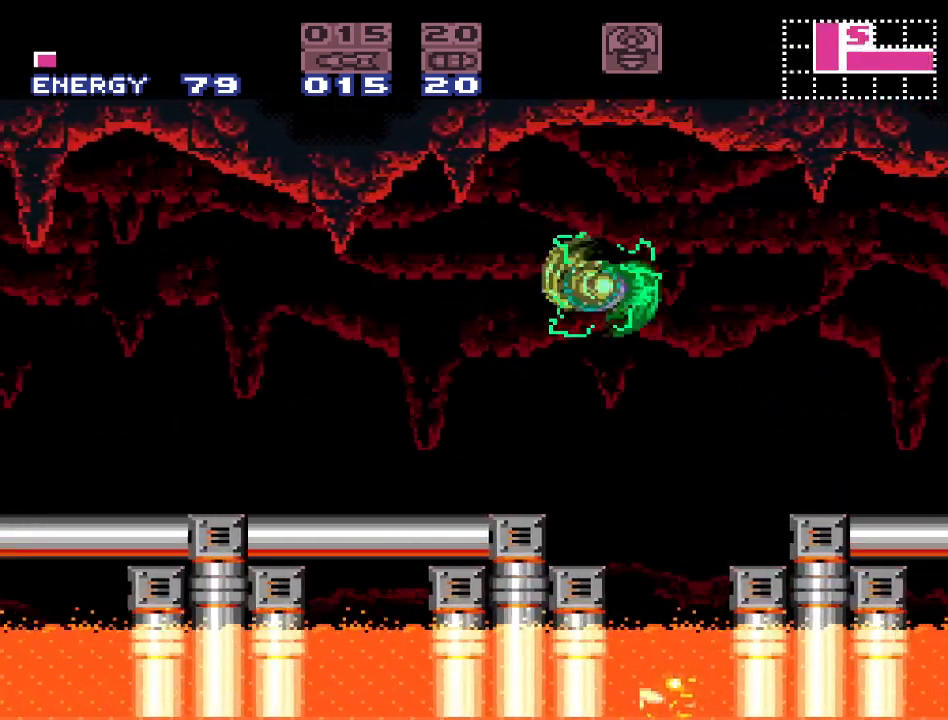
{"buttons": ["B", "Y", "DPAD_LEFT"], "events": [[383, "B", "down"]]}
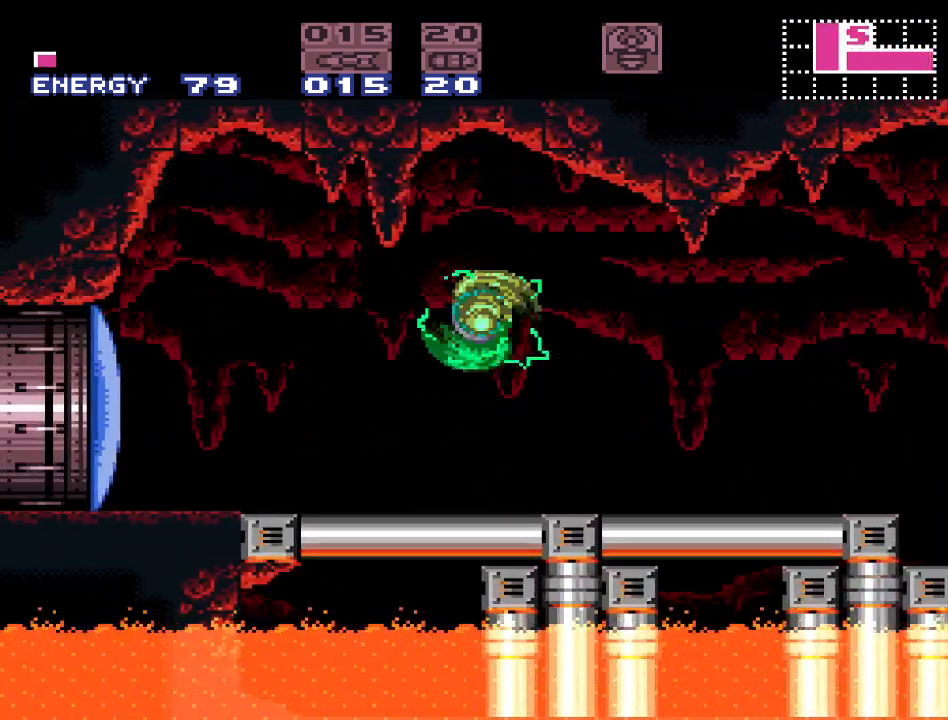
{"buttons": ["L1", "DPAD_LEFT"], "events": [[50, "B", "up"], [150, "L1", "down"], [150, "Y", "up"], [267, "A", "down"], [400, "A", "up"]]}
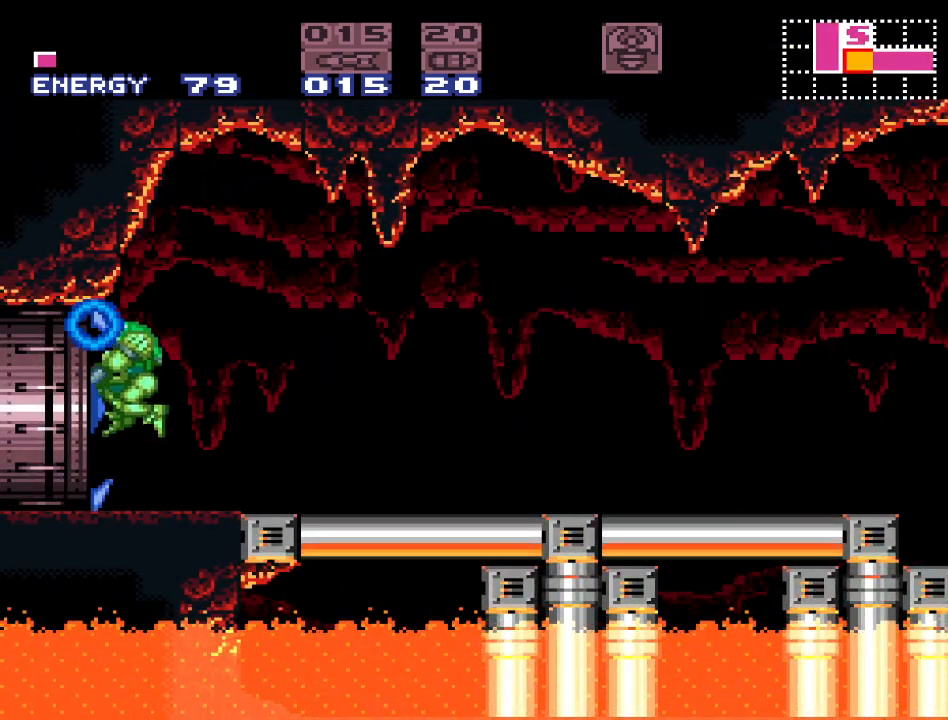
{"buttons": ["DPAD_LEFT"], "events": [[83, "L1", "up"]]}
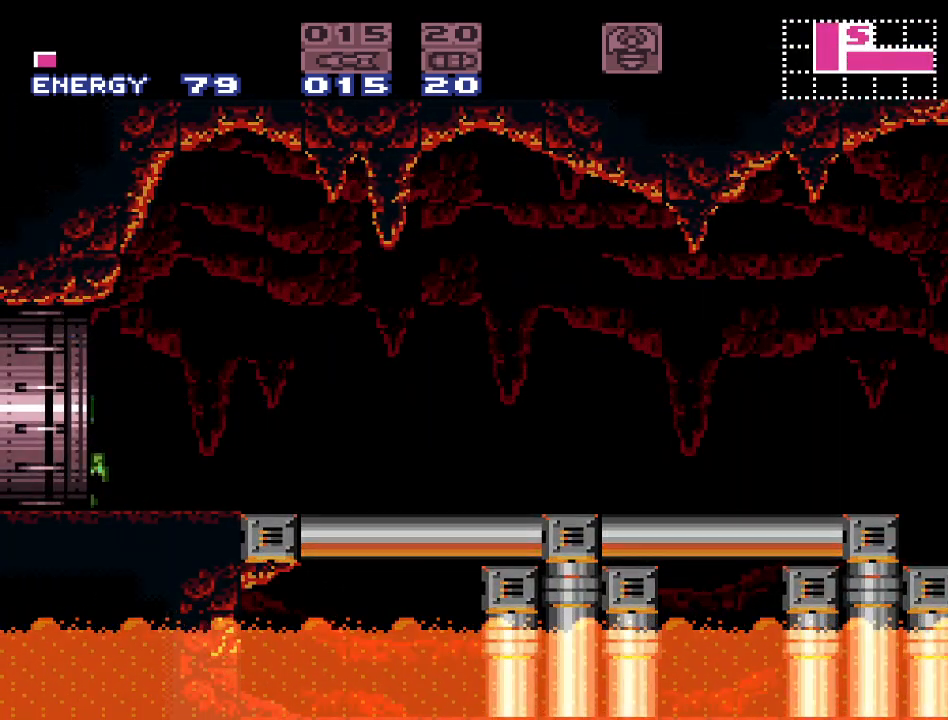
{"buttons": [], "events": [[167, "DPAD_LEFT", "up"]]}
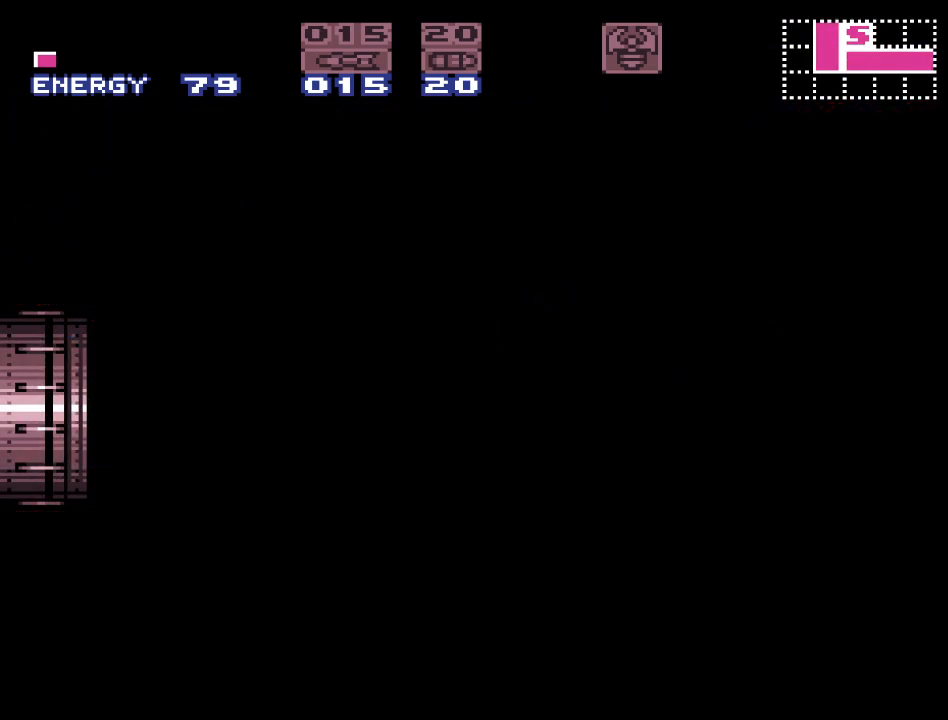
{"buttons": [], "events": []}
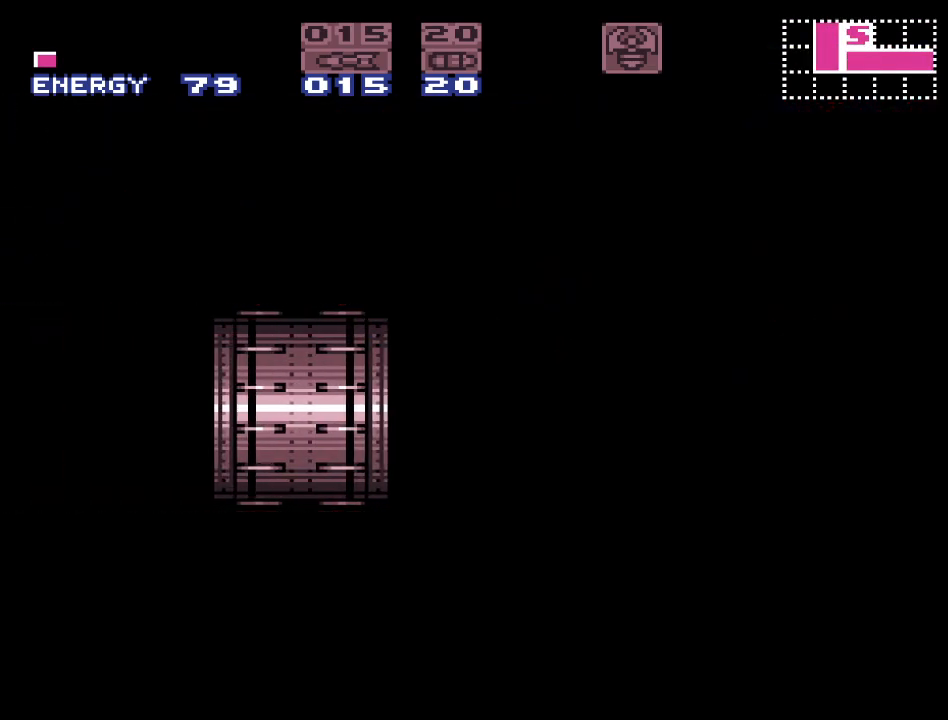
{"buttons": [], "events": []}
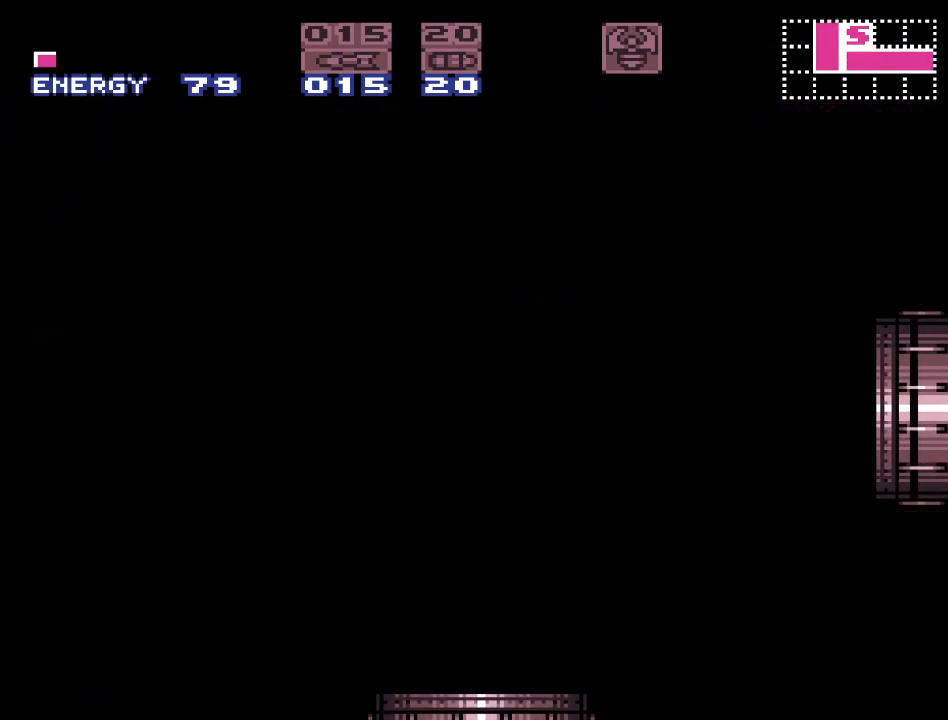
{"buttons": ["L1"], "events": [[233, "L1", "down"]]}
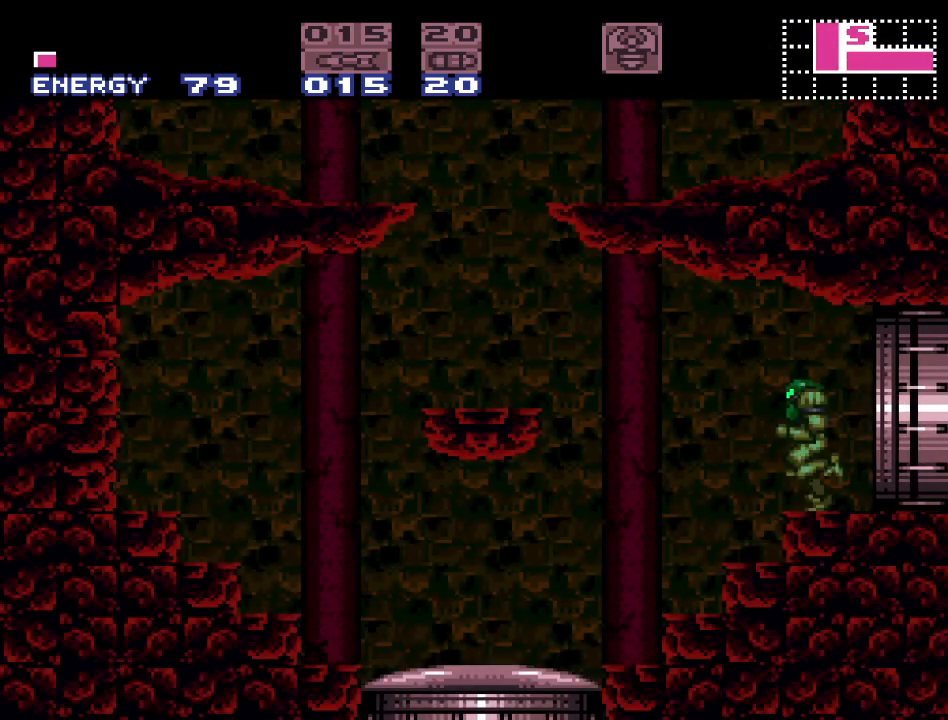
{"buttons": ["L1"], "events": [[367, "A", "down"], [450, "A", "up"]]}
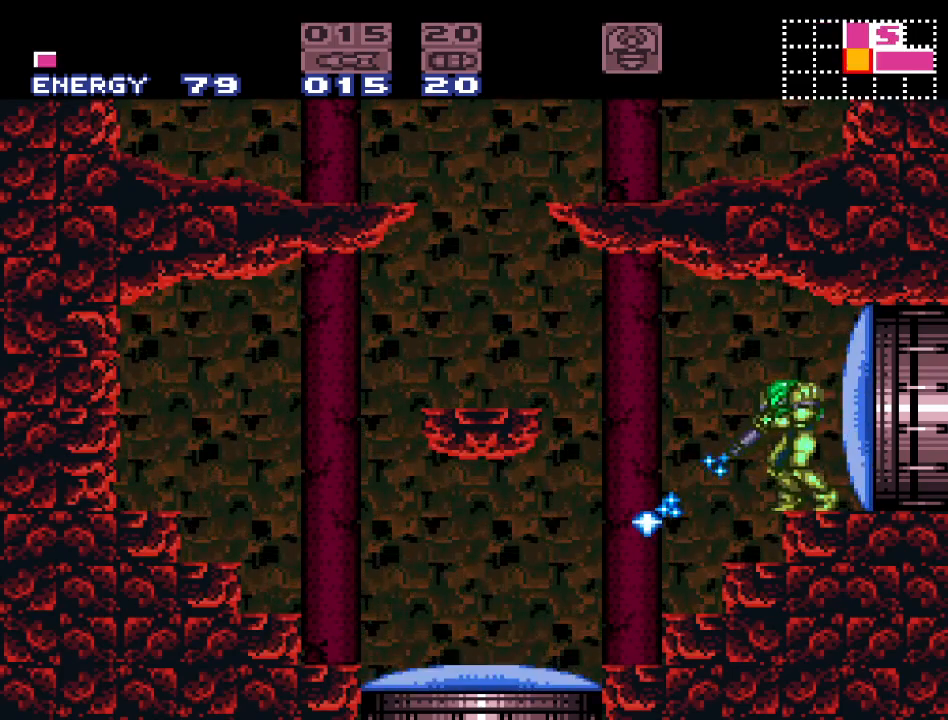
{"buttons": ["DPAD_LEFT"], "events": [[300, "L1", "up"], [383, "DPAD_LEFT", "down"]]}
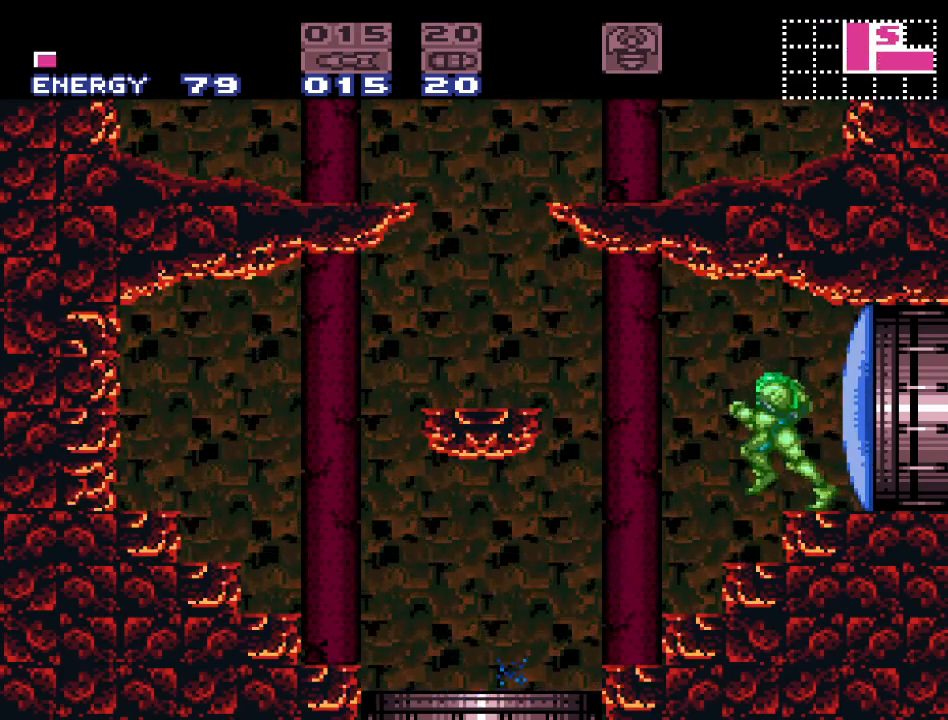
{"buttons": [], "events": [[333, "DPAD_LEFT", "up"]]}
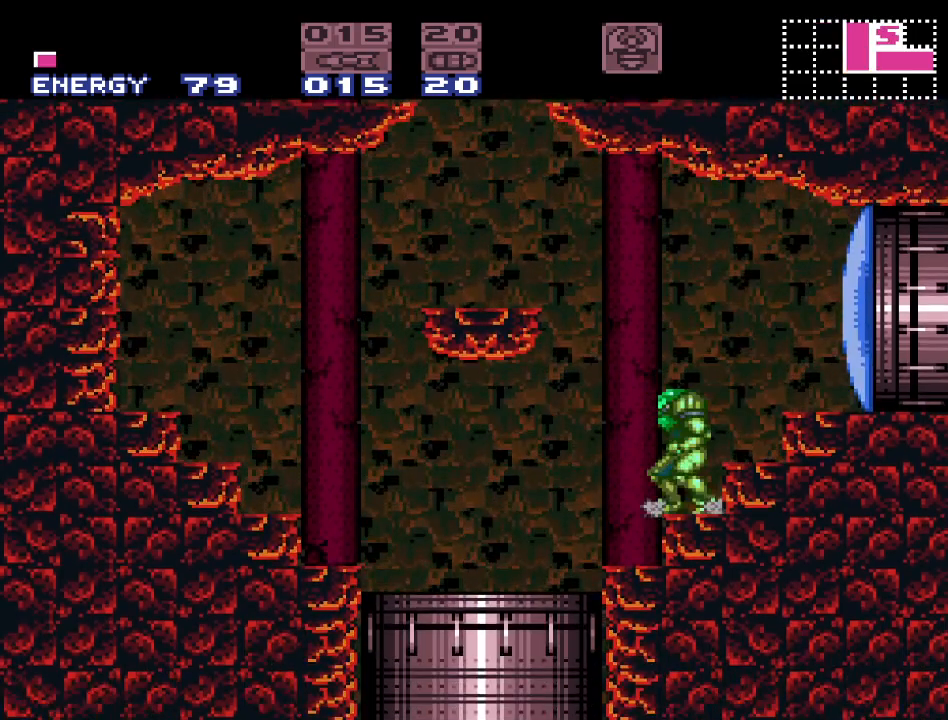
{"buttons": ["B", "DPAD_LEFT"], "events": [[450, "DPAD_LEFT", "down"], [483, "B", "down"]]}
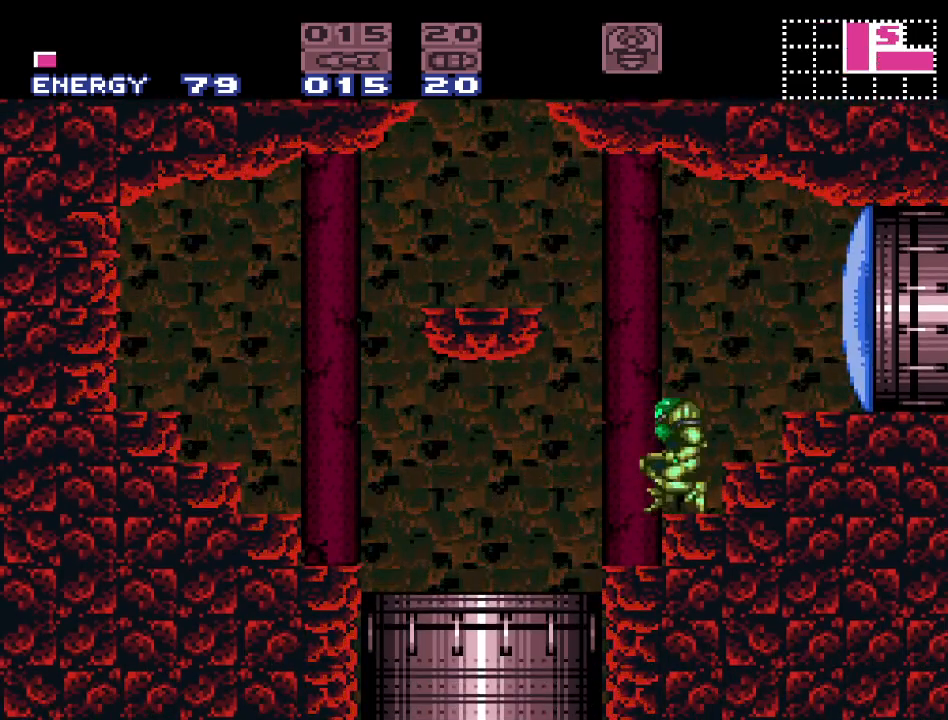
{"buttons": [], "events": [[83, "B", "up"], [333, "DPAD_LEFT", "up"]]}
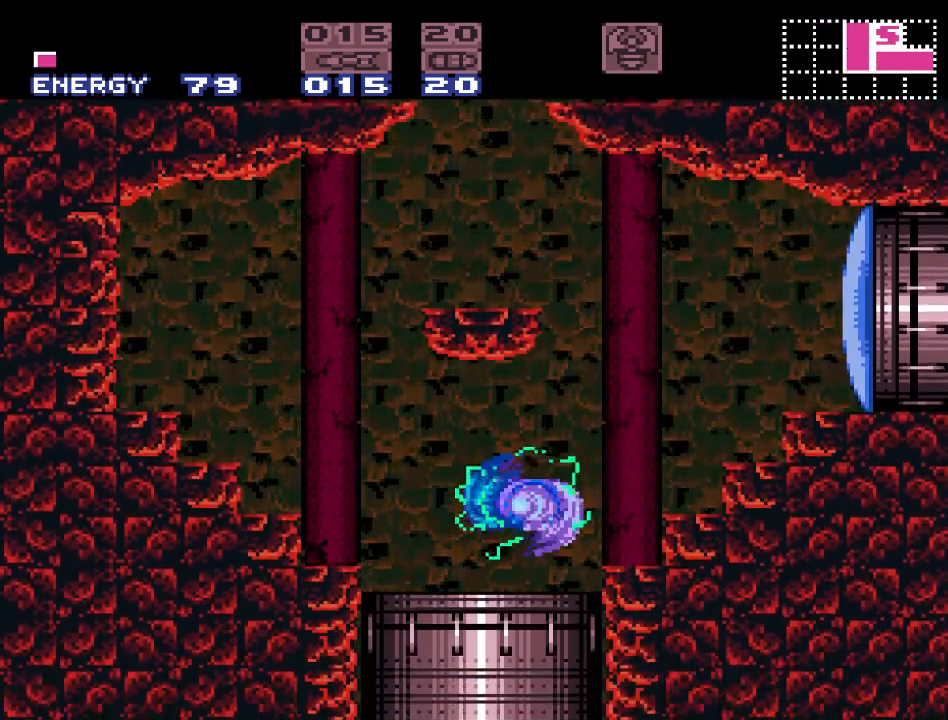
{"buttons": [], "events": [[150, "B", "down"], [217, "B", "up"]]}
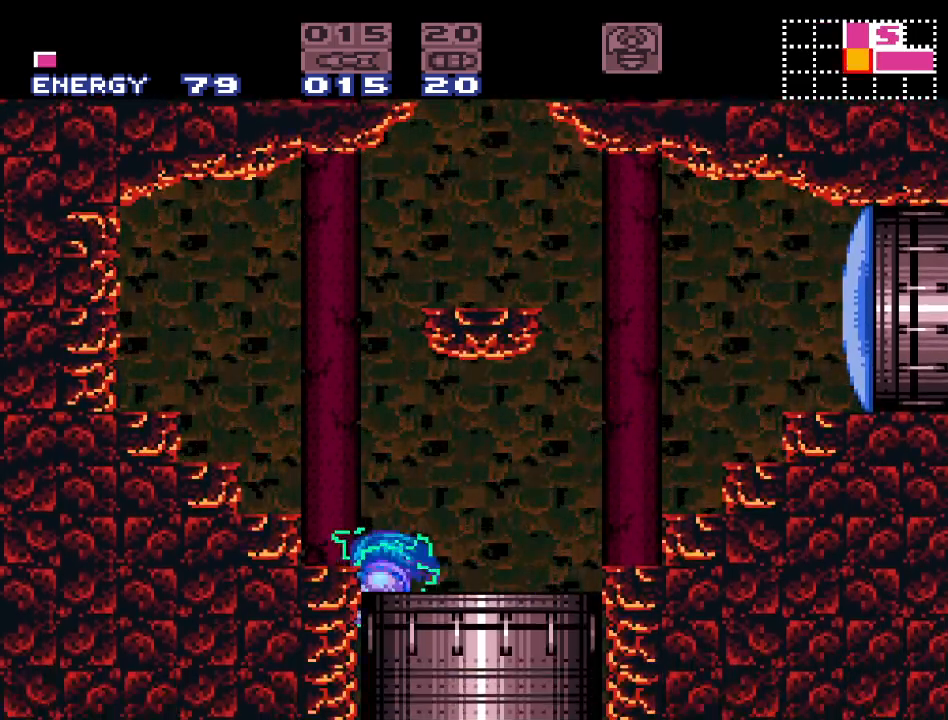
{"buttons": [], "events": []}
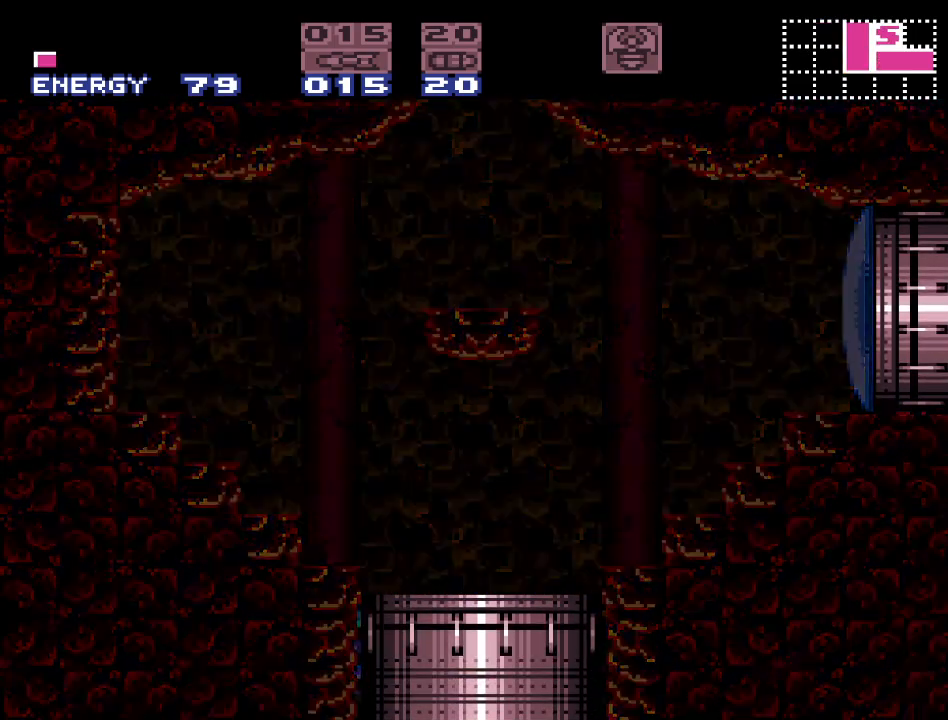
{"buttons": [], "events": []}
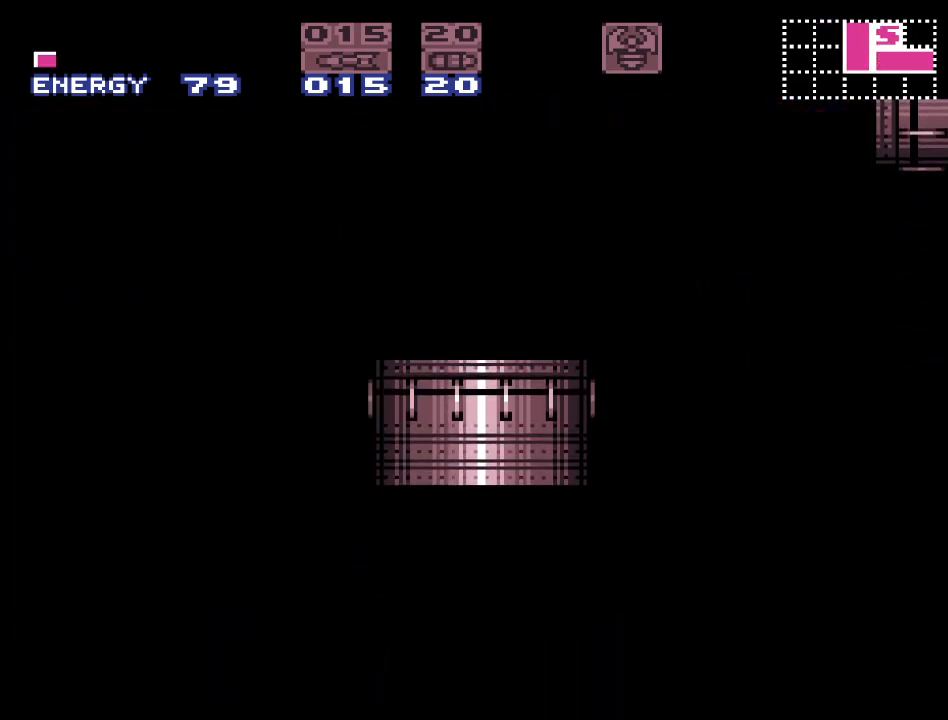
{"buttons": [], "events": []}
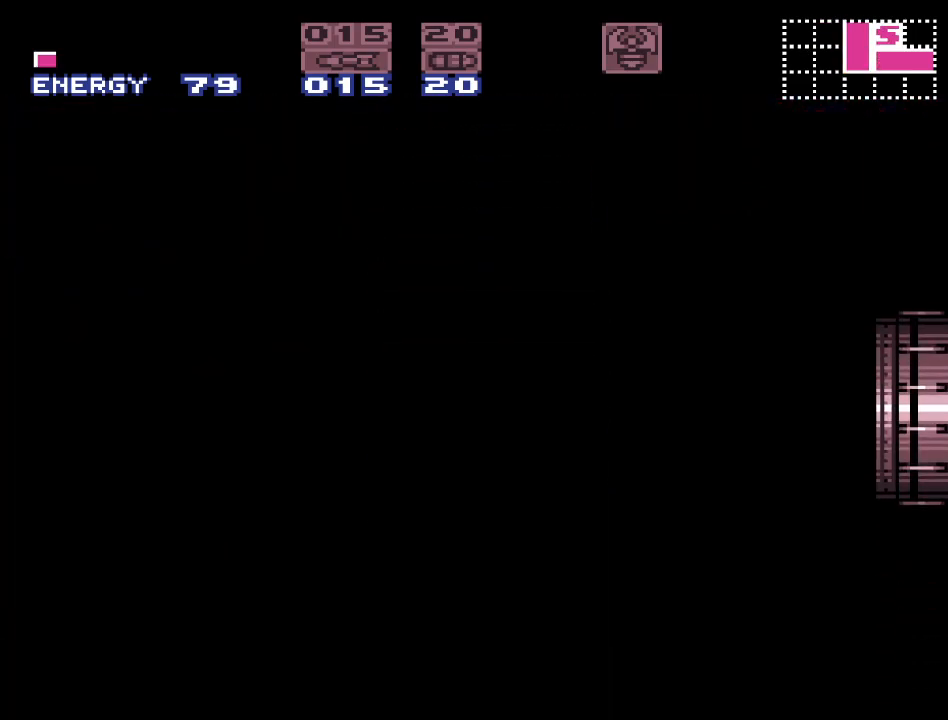
{"buttons": [], "events": []}
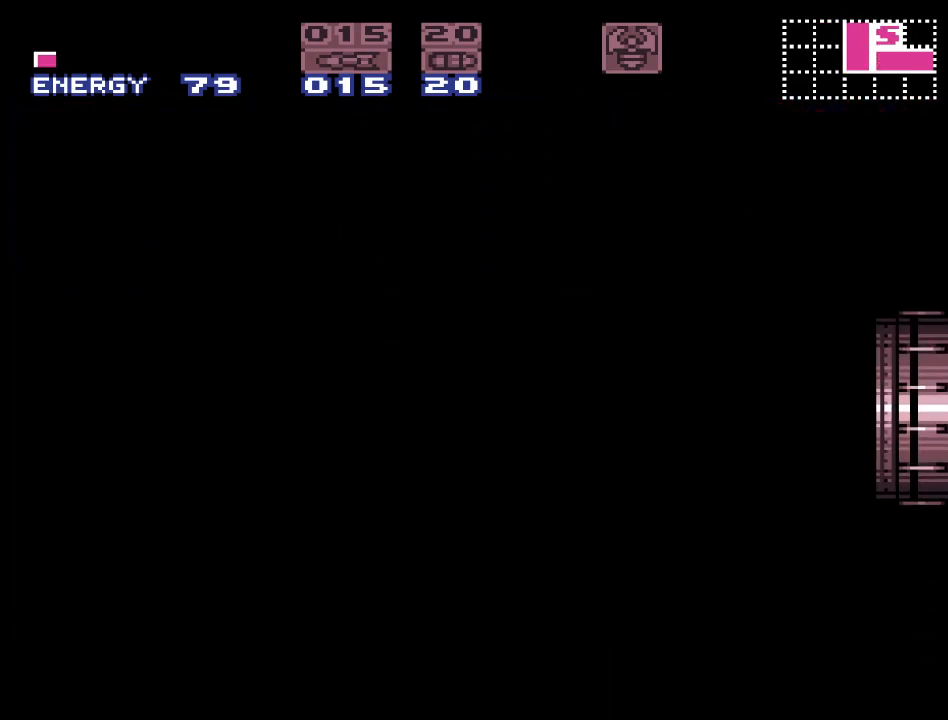
{"buttons": [], "events": []}
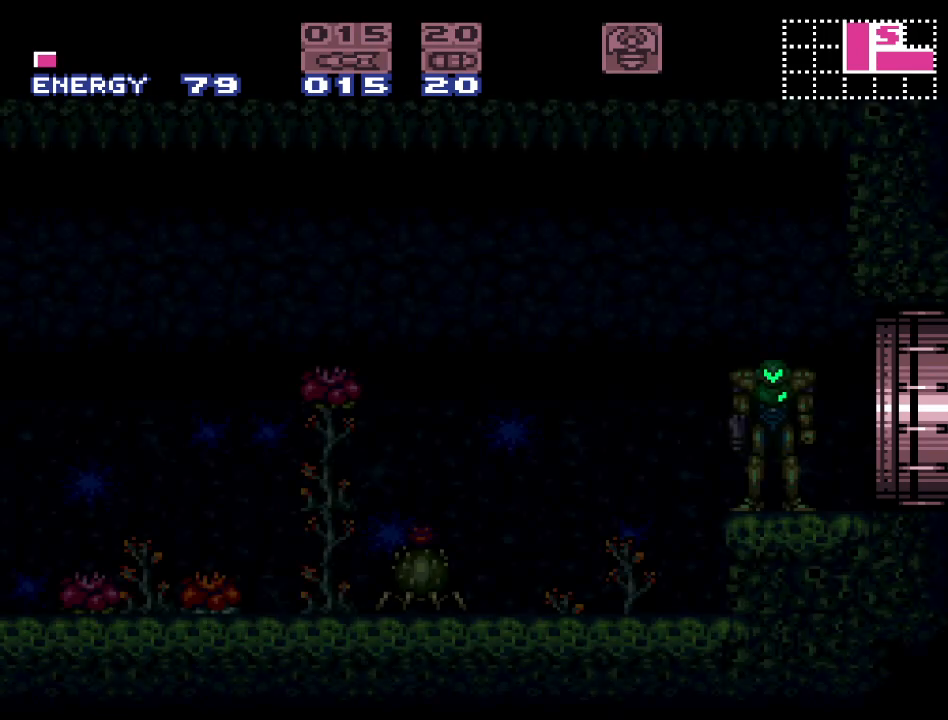
{"buttons": ["Y", "DPAD_LEFT"], "events": [[350, "Y", "down"], [450, "DPAD_LEFT", "down"]]}
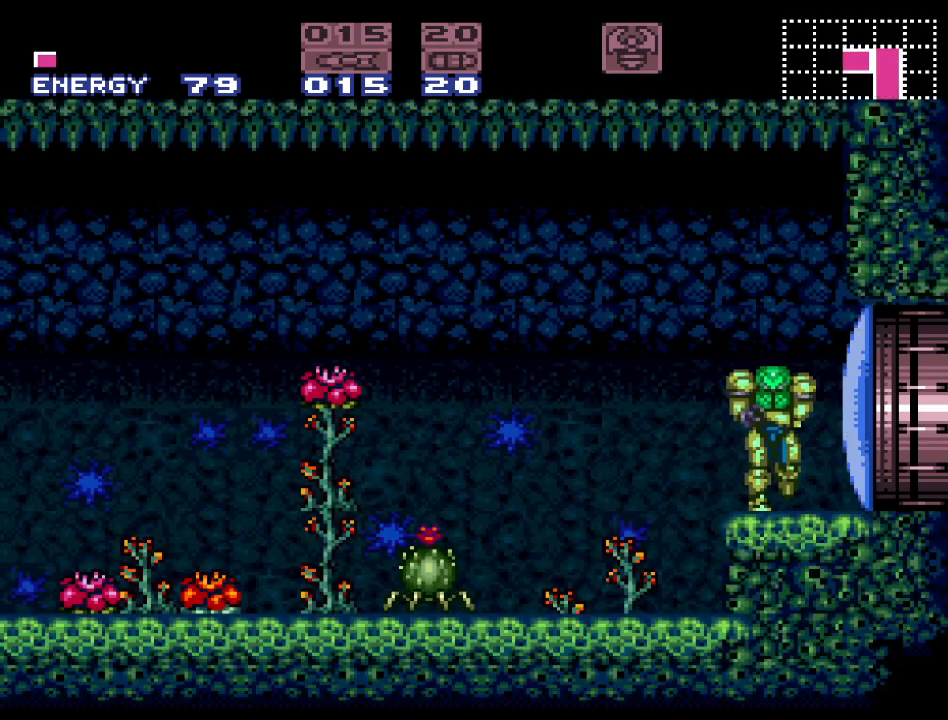
{"buttons": ["Y", "DPAD_LEFT"], "events": [[250, "B", "down"], [467, "B", "up"]]}
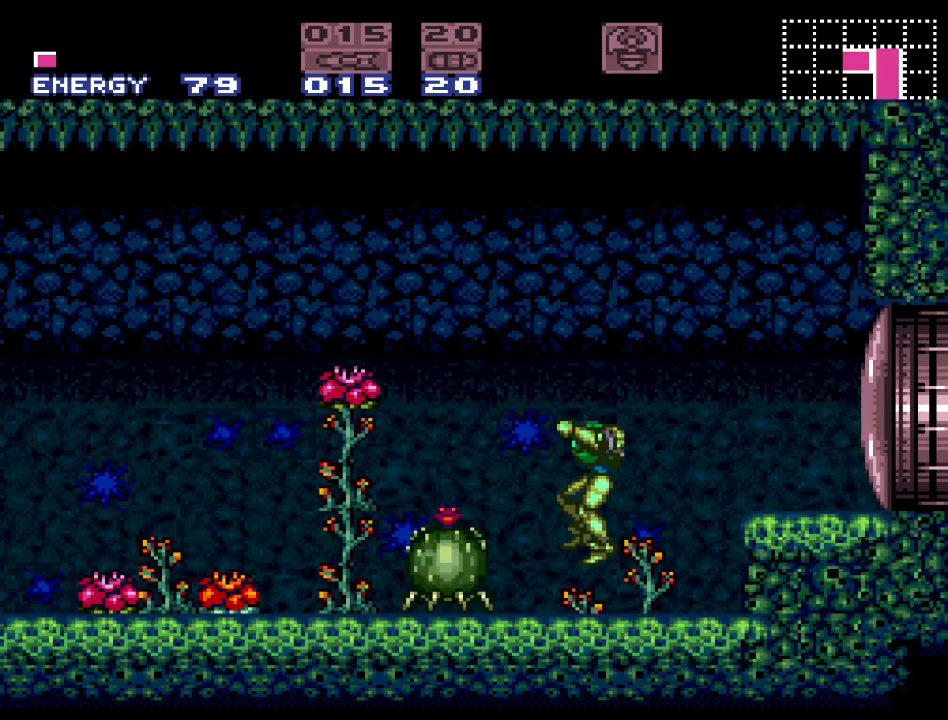
{"buttons": ["Y"], "events": [[233, "B", "down"], [317, "B", "up"], [433, "DPAD_LEFT", "up"]]}
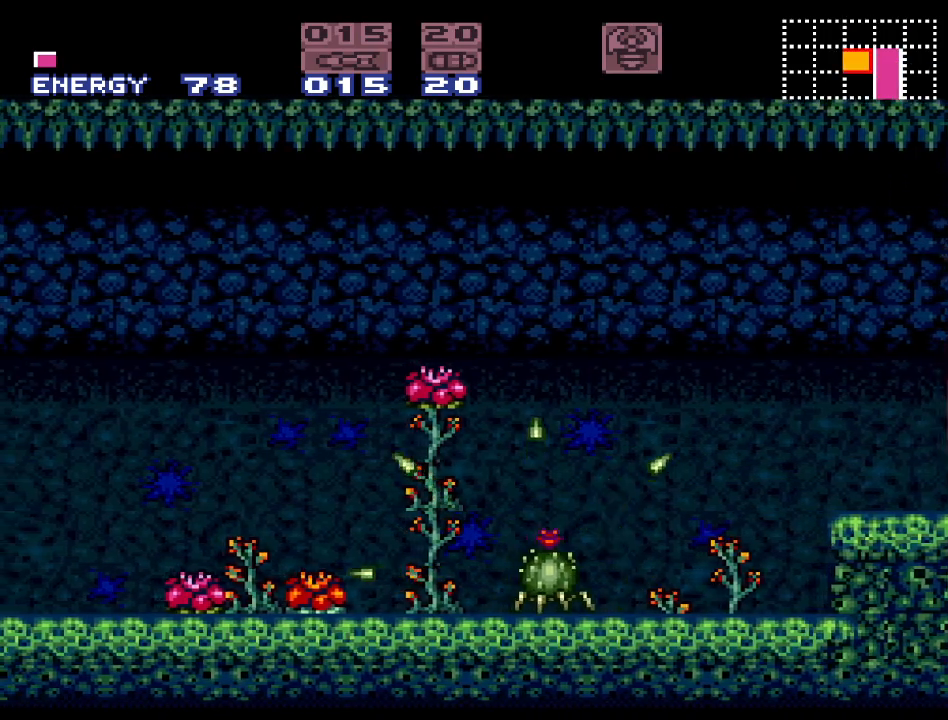
{"buttons": ["Y", "DPAD_RIGHT"], "events": [[183, "DPAD_LEFT", "down"], [250, "B", "down"], [383, "B", "up"], [383, "DPAD_LEFT", "up"], [483, "DPAD_RIGHT", "down"]]}
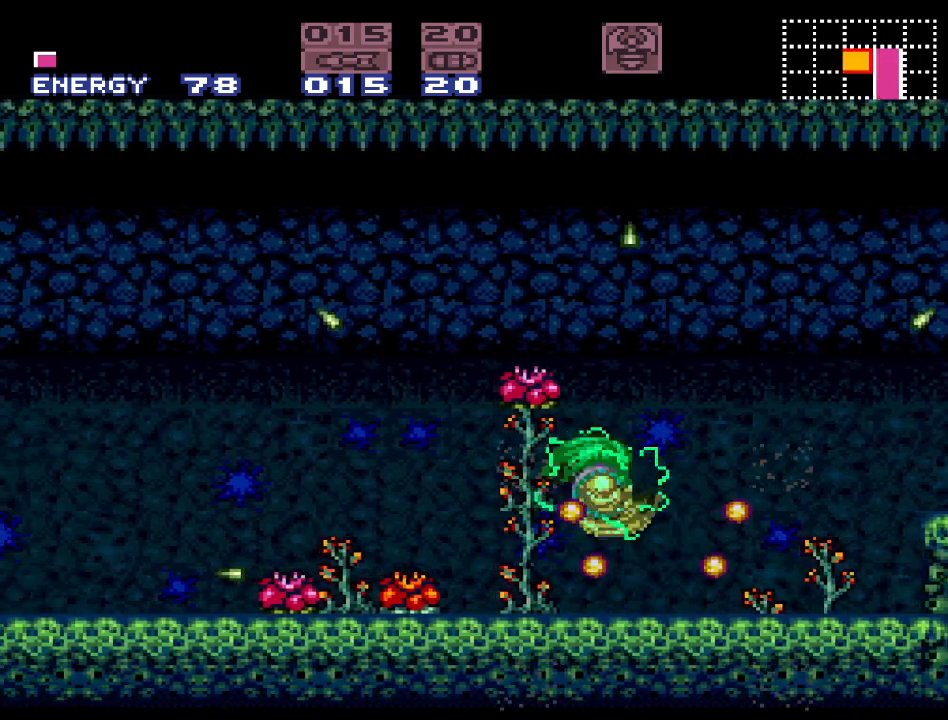
{"buttons": ["Y", "DPAD_RIGHT"], "events": []}
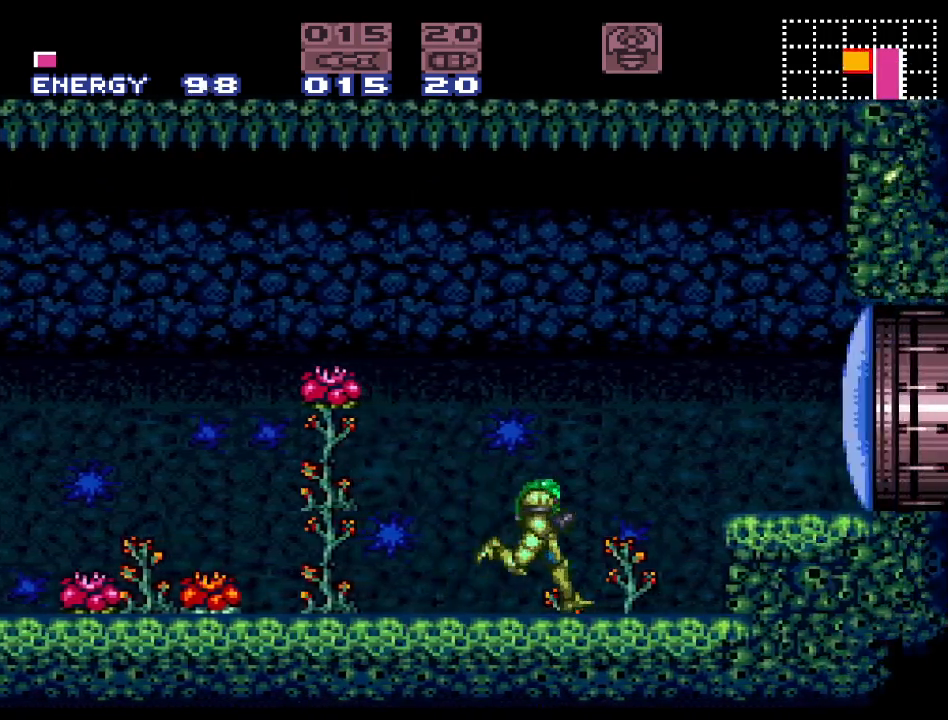
{"buttons": ["Y", "DPAD_LEFT"], "events": [[133, "DPAD_RIGHT", "up"], [267, "DPAD_LEFT", "down"]]}